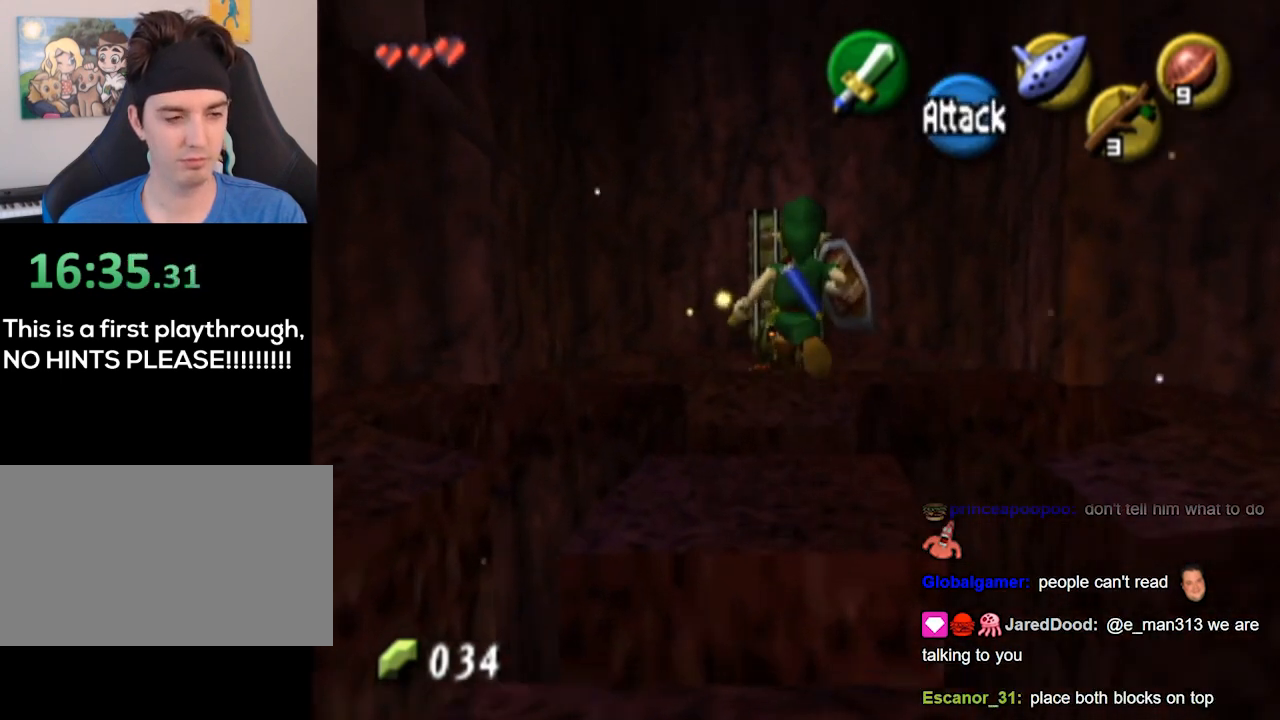
Gameplay with a controller (Nintendo layout); each line is a JSON object with the inputs held at the frame after it. "events" lists button and stick changes between this image and that frame as [ms after this image, input, new state], when the widget could be followed in between. Not read: L3 R3.
{"buttons": [], "left_stick": "center", "right_stick": "center", "events": [[133, "left_stick", "center"]]}
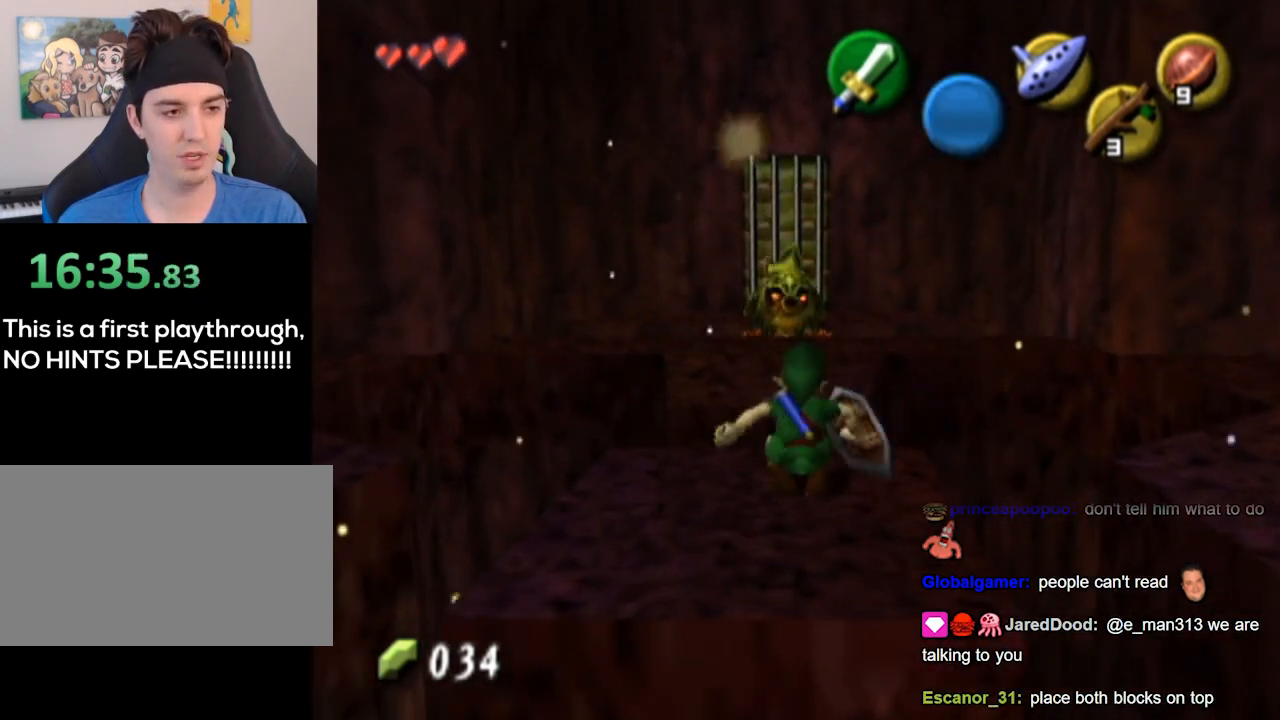
{"buttons": [], "left_stick": "center", "right_stick": "center", "events": []}
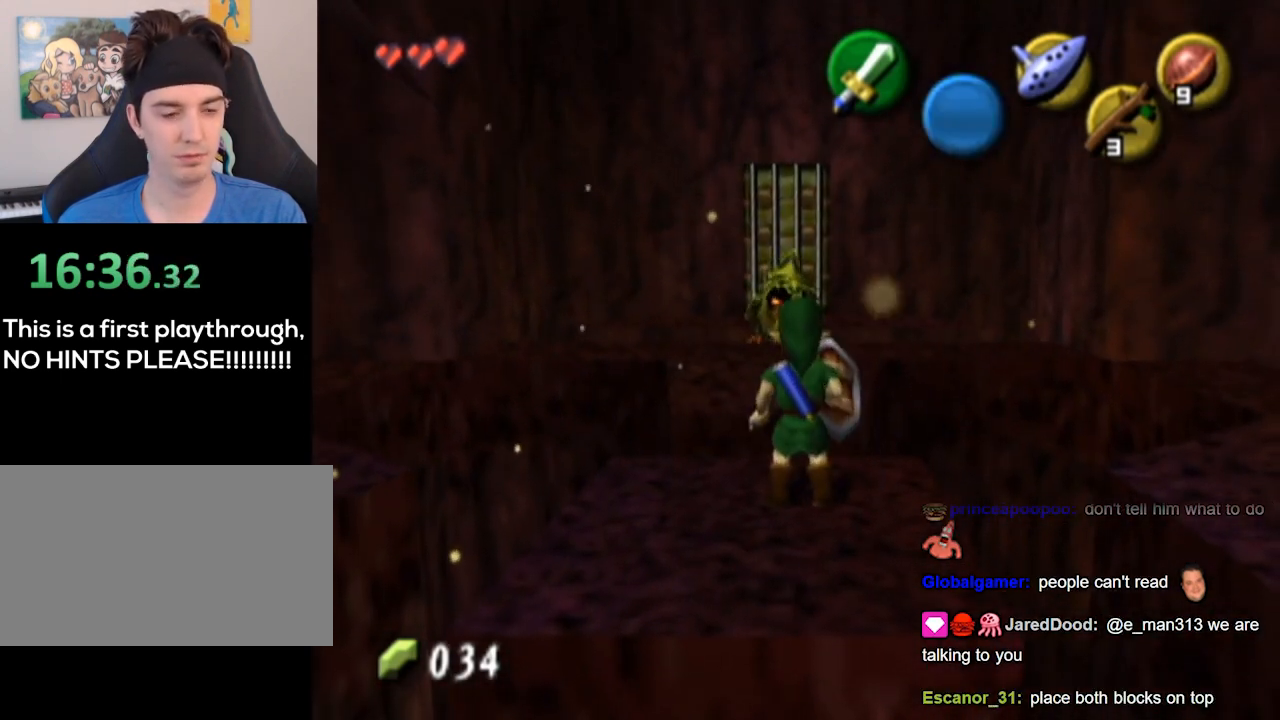
{"buttons": [], "left_stick": "center", "right_stick": "center", "events": [[33, "left_stick", "up"], [133, "left_stick", "center"]]}
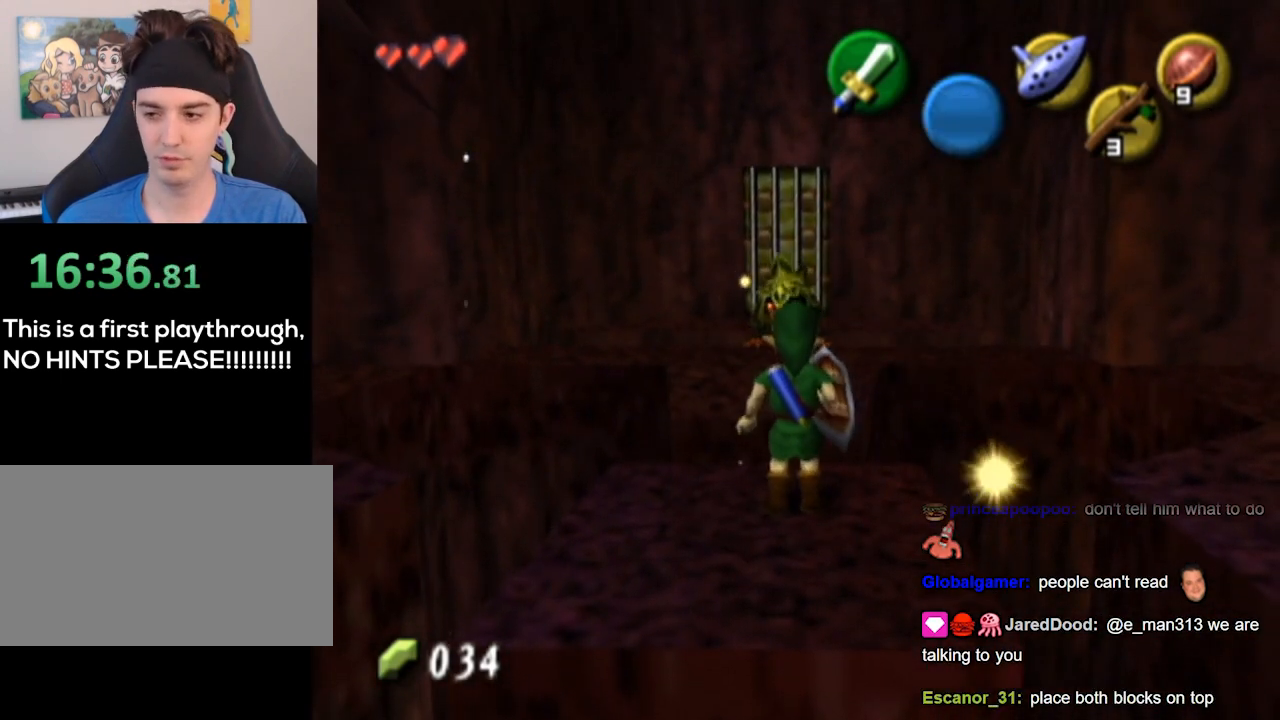
{"buttons": [], "left_stick": "center", "right_stick": "center", "events": []}
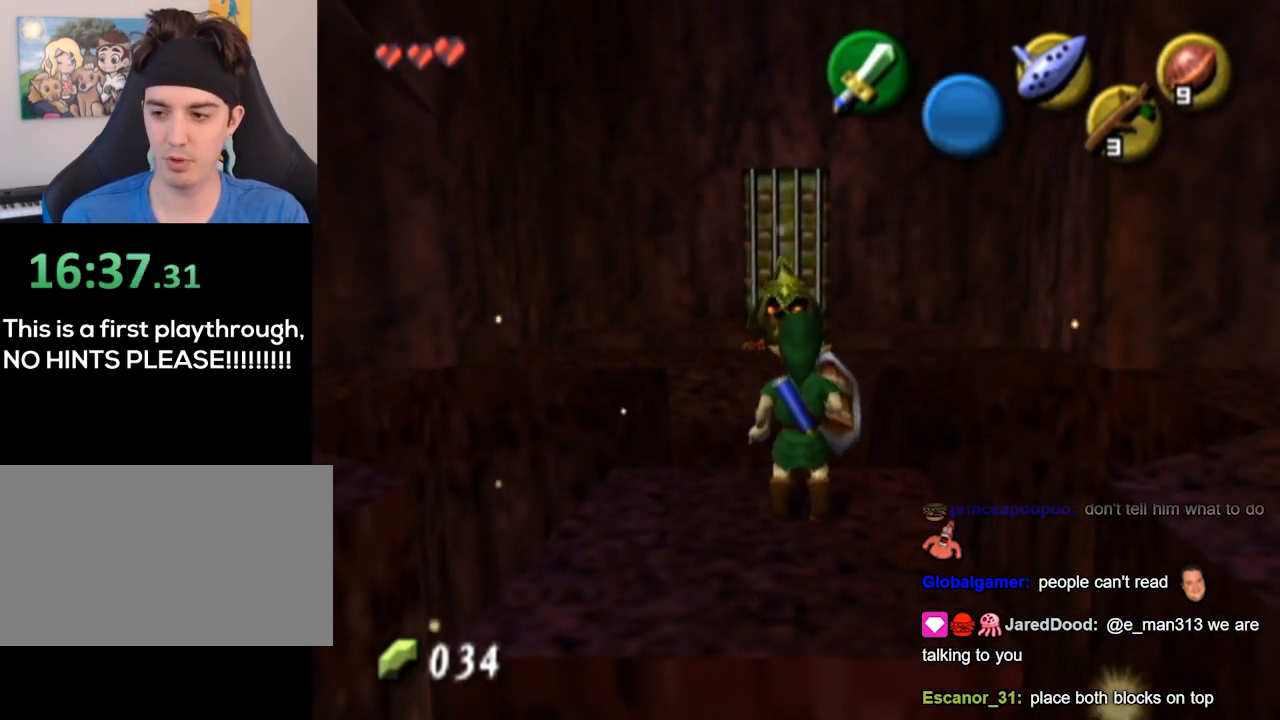
{"buttons": [], "left_stick": "center", "right_stick": "center", "events": []}
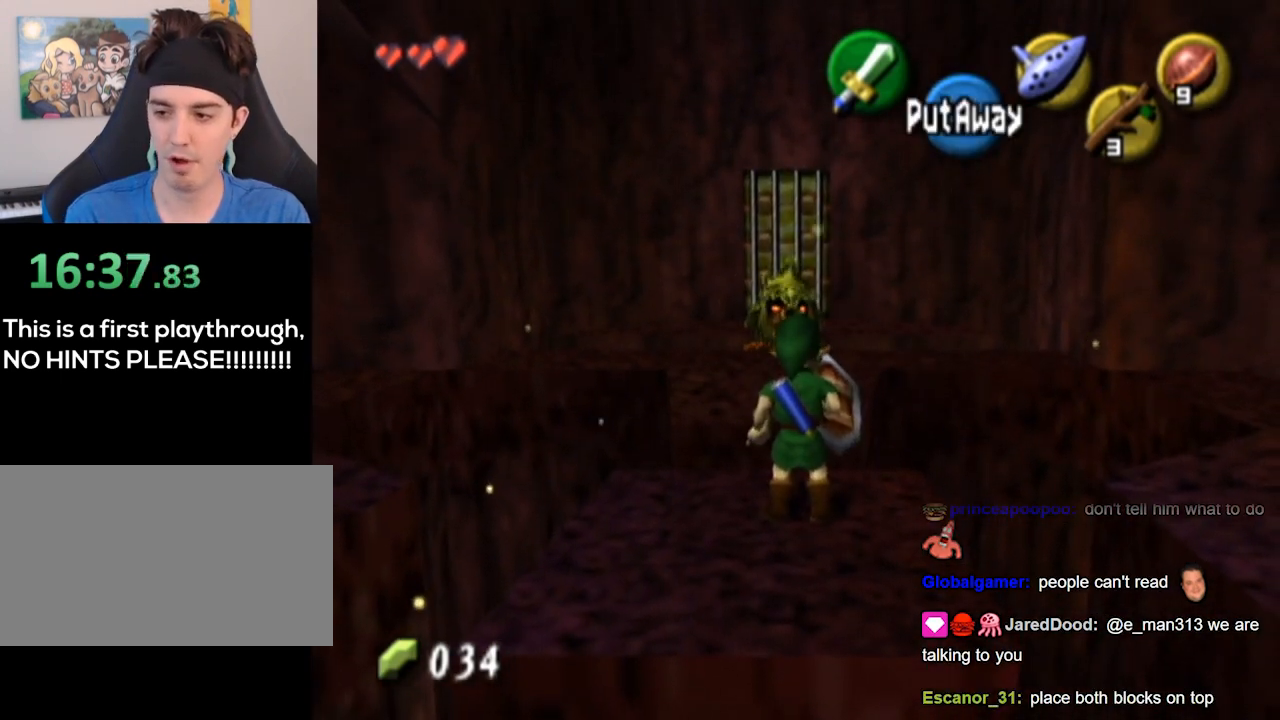
{"buttons": [], "left_stick": "center", "right_stick": "center", "events": []}
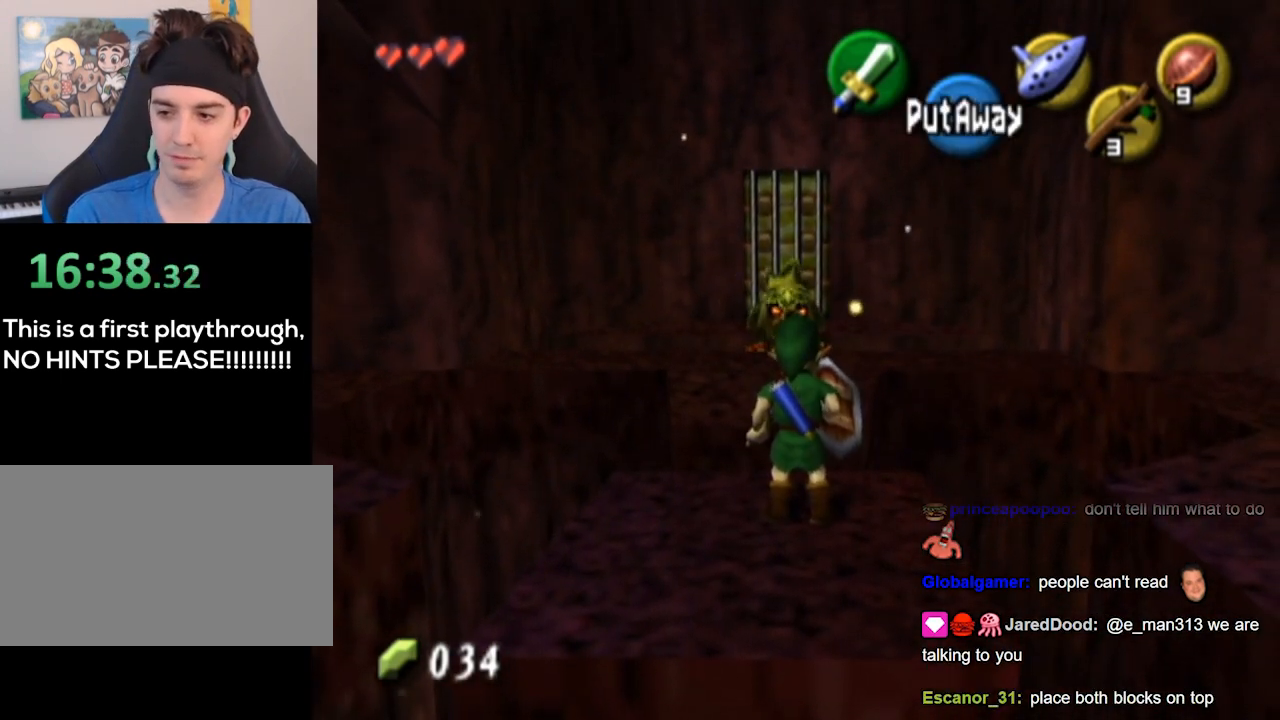
{"buttons": [], "left_stick": "center", "right_stick": "center", "events": []}
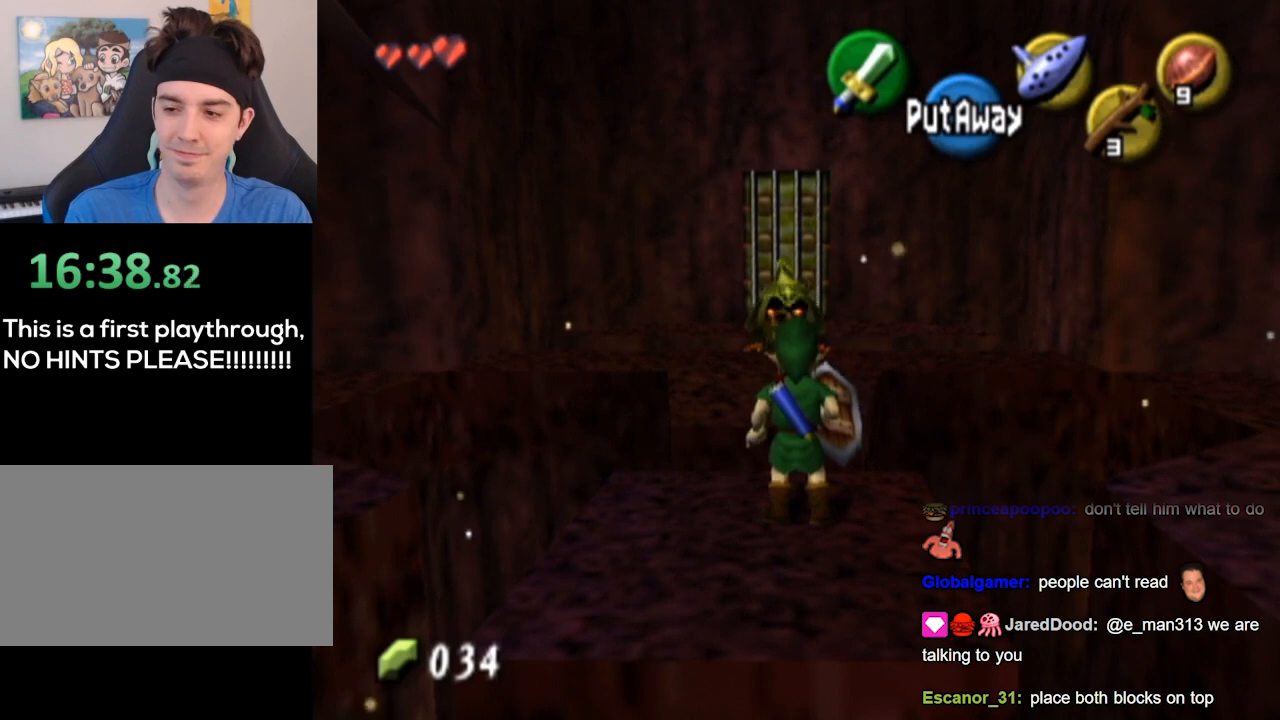
{"buttons": [], "left_stick": "center", "right_stick": "center", "events": []}
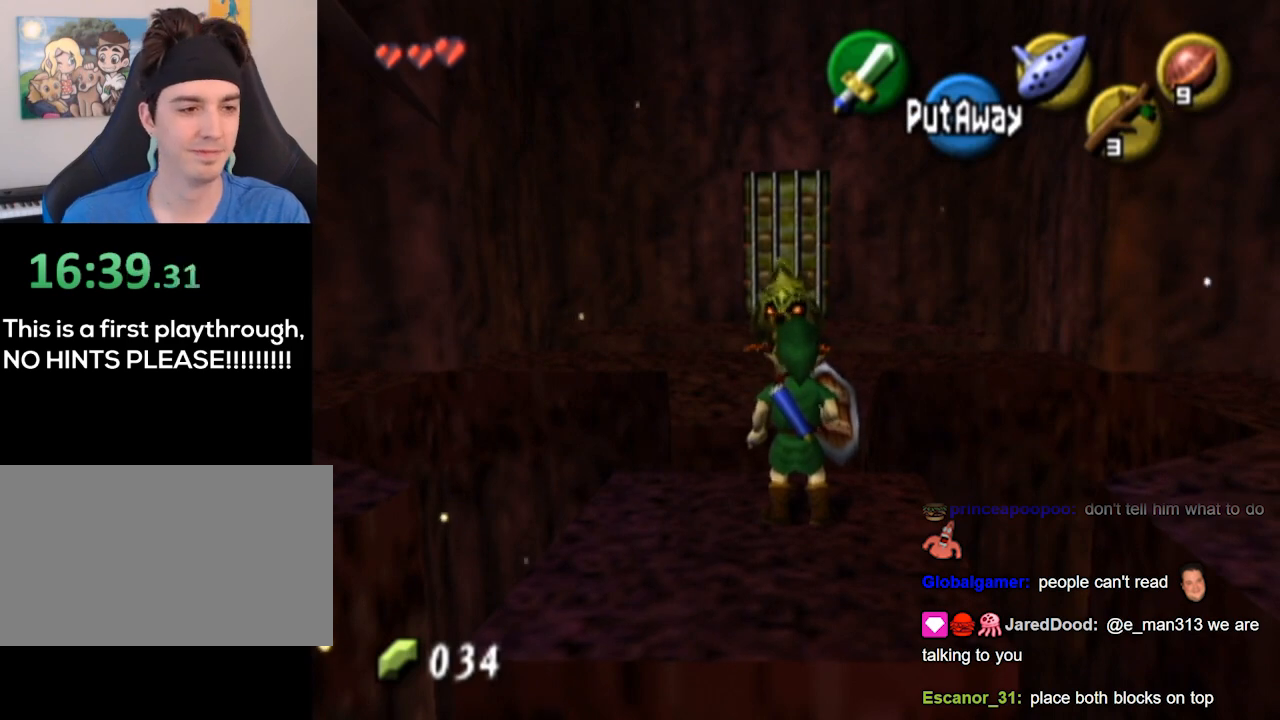
{"buttons": [], "left_stick": "center", "right_stick": "center", "events": []}
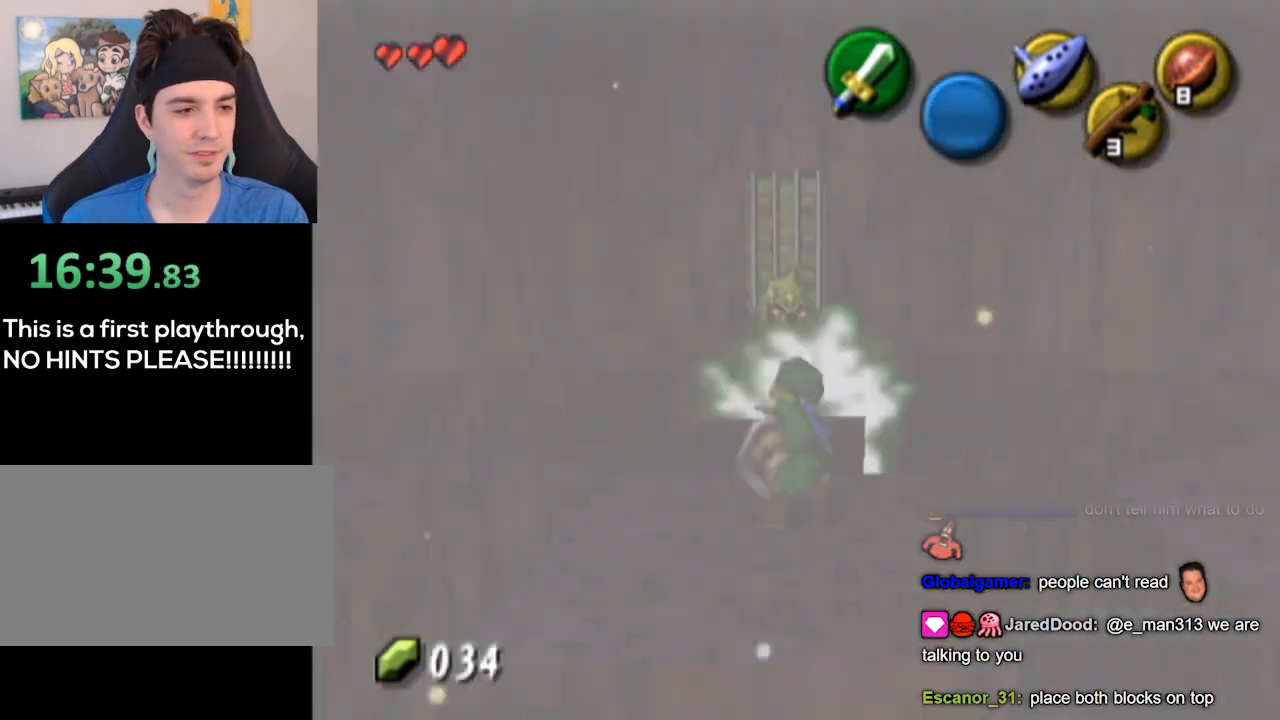
{"buttons": [], "left_stick": "center", "right_stick": "center", "events": []}
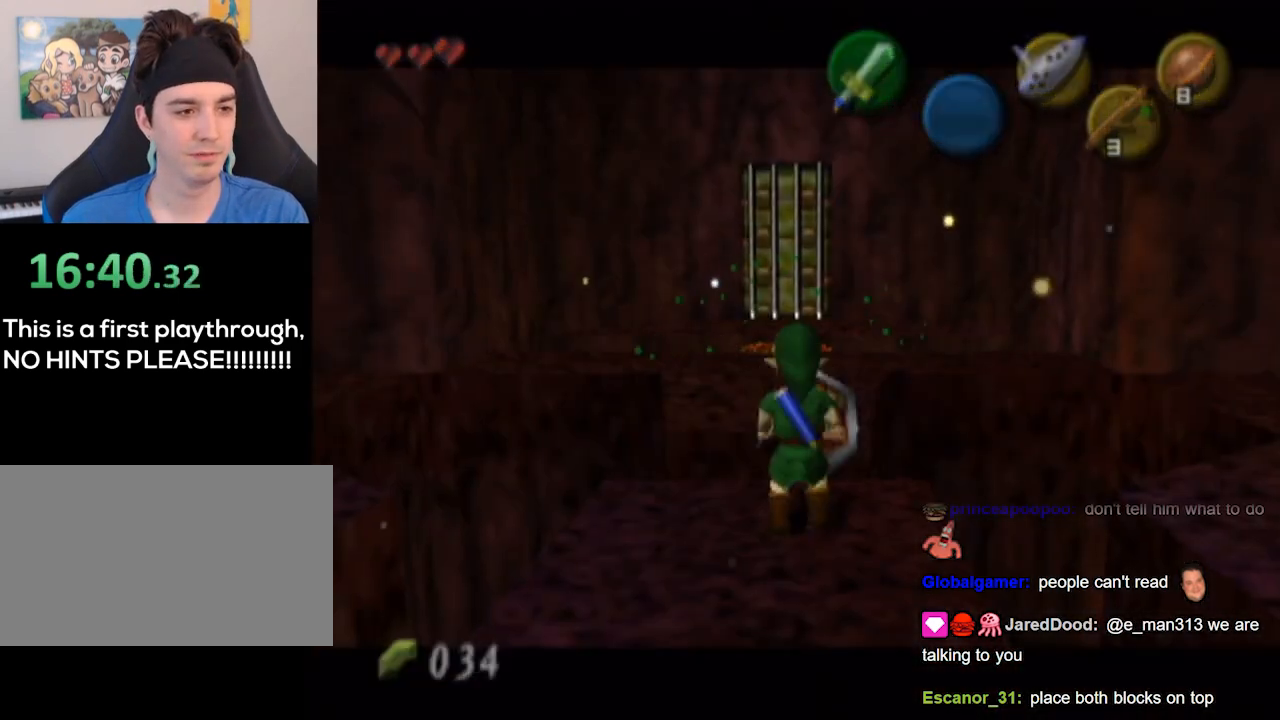
{"buttons": [], "left_stick": "center", "right_stick": "center", "events": []}
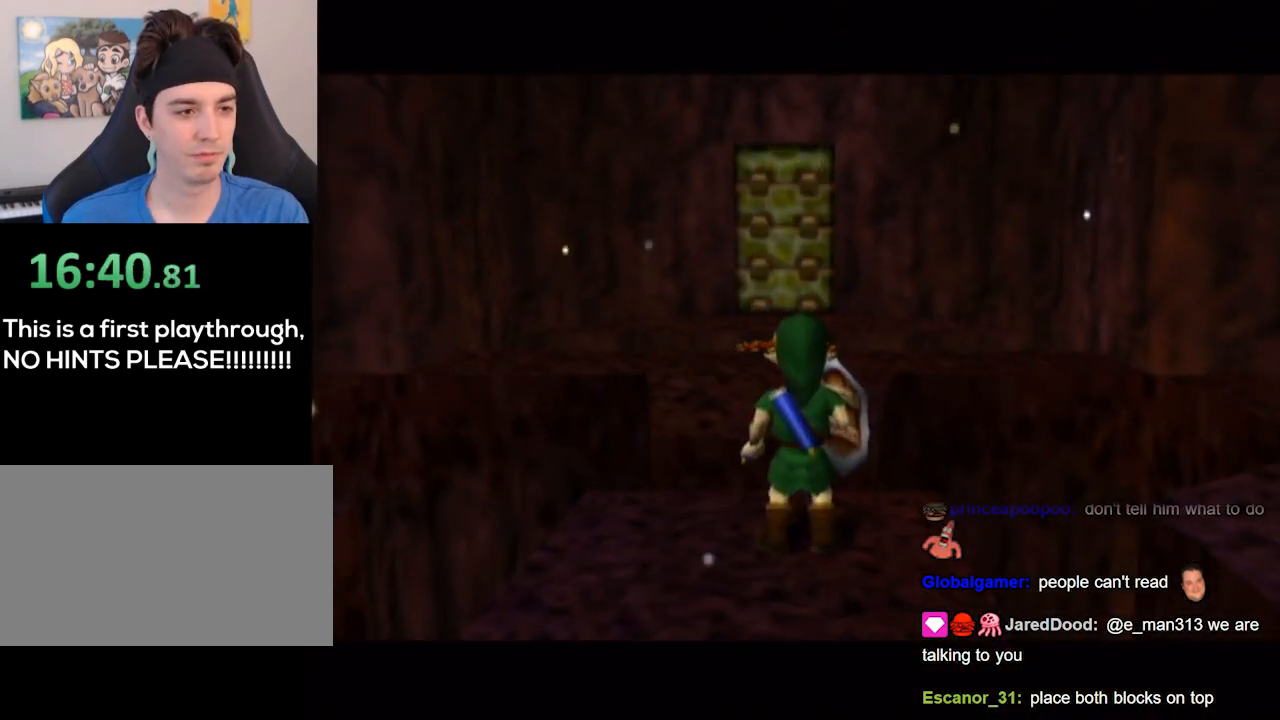
{"buttons": ["A"], "left_stick": "up", "right_stick": "down", "events": [[267, "left_stick", "up"], [300, "A", "down"], [367, "A", "up"], [433, "A", "down"], [500, "right_stick", "down"]]}
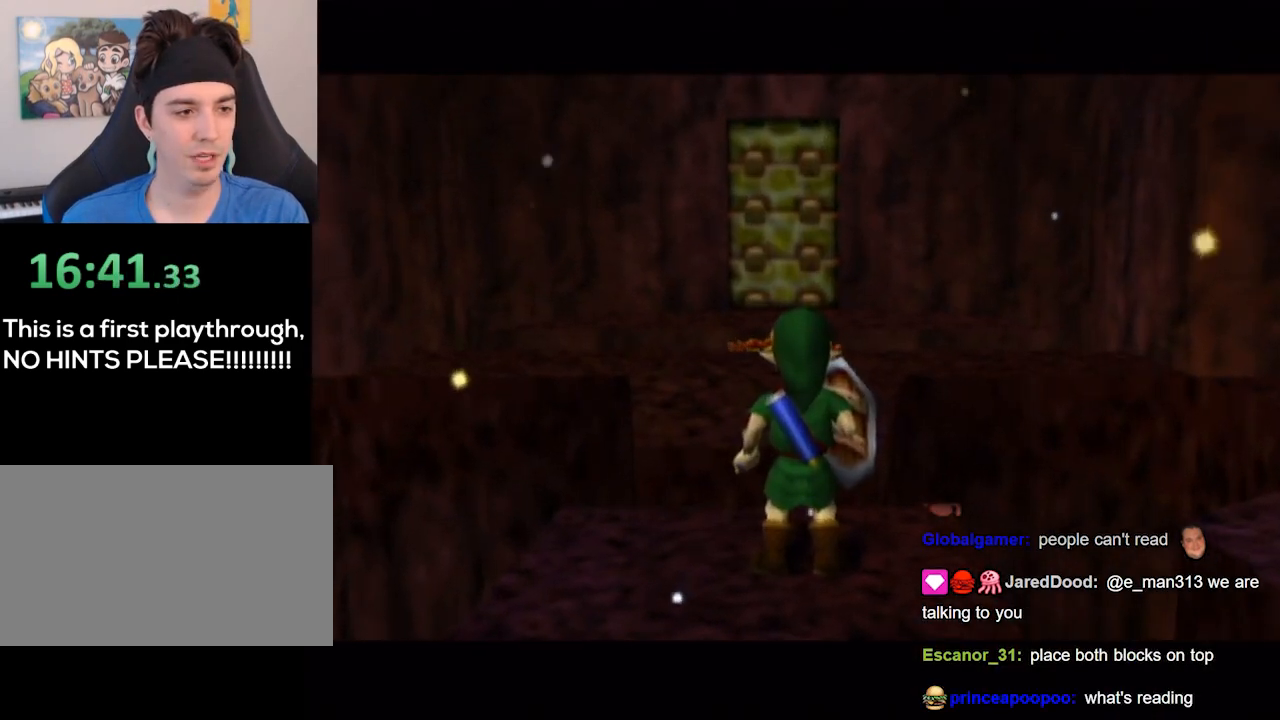
{"buttons": [], "left_stick": "up", "right_stick": "center", "events": [[33, "A", "up"], [33, "right_stick", "center"], [67, "A", "down"], [100, "A", "up"], [167, "A", "down"], [200, "A", "up"], [300, "A", "down"], [367, "A", "up"], [433, "A", "down"], [500, "A", "up"]]}
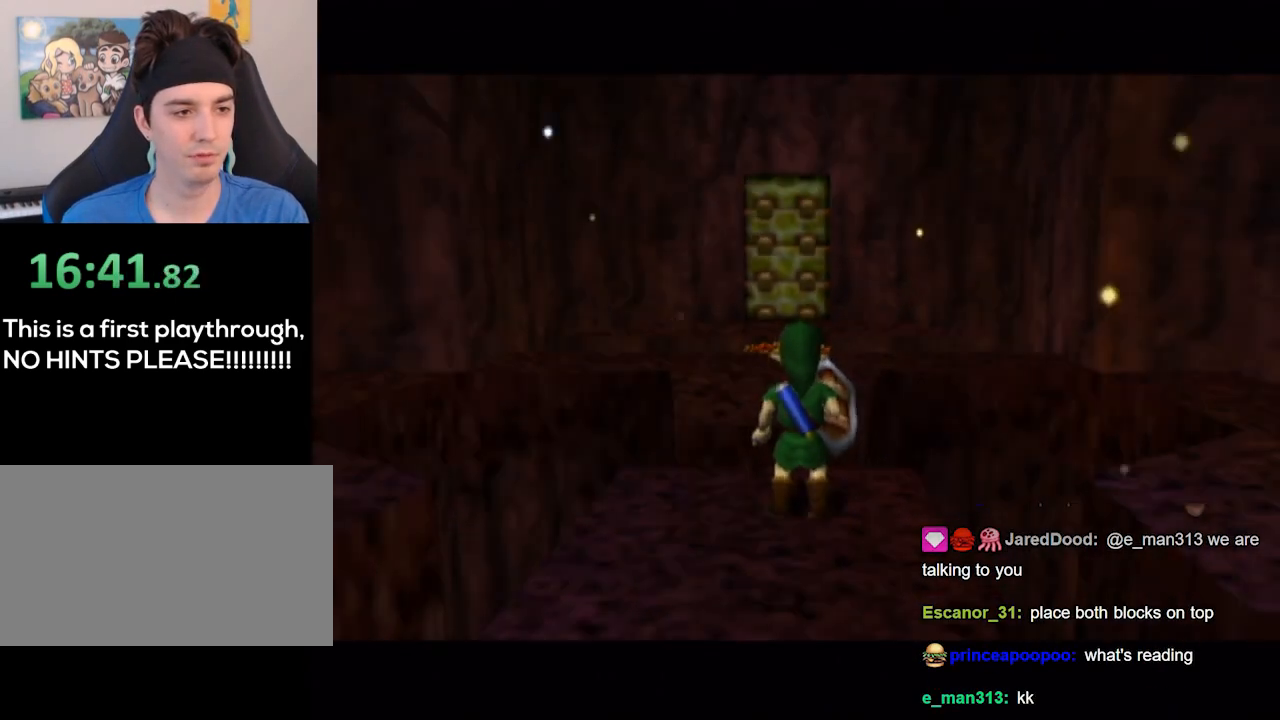
{"buttons": [], "left_stick": "up", "right_stick": "center", "events": [[33, "A", "down"], [100, "A", "up"], [133, "A", "down"], [167, "A", "up"]]}
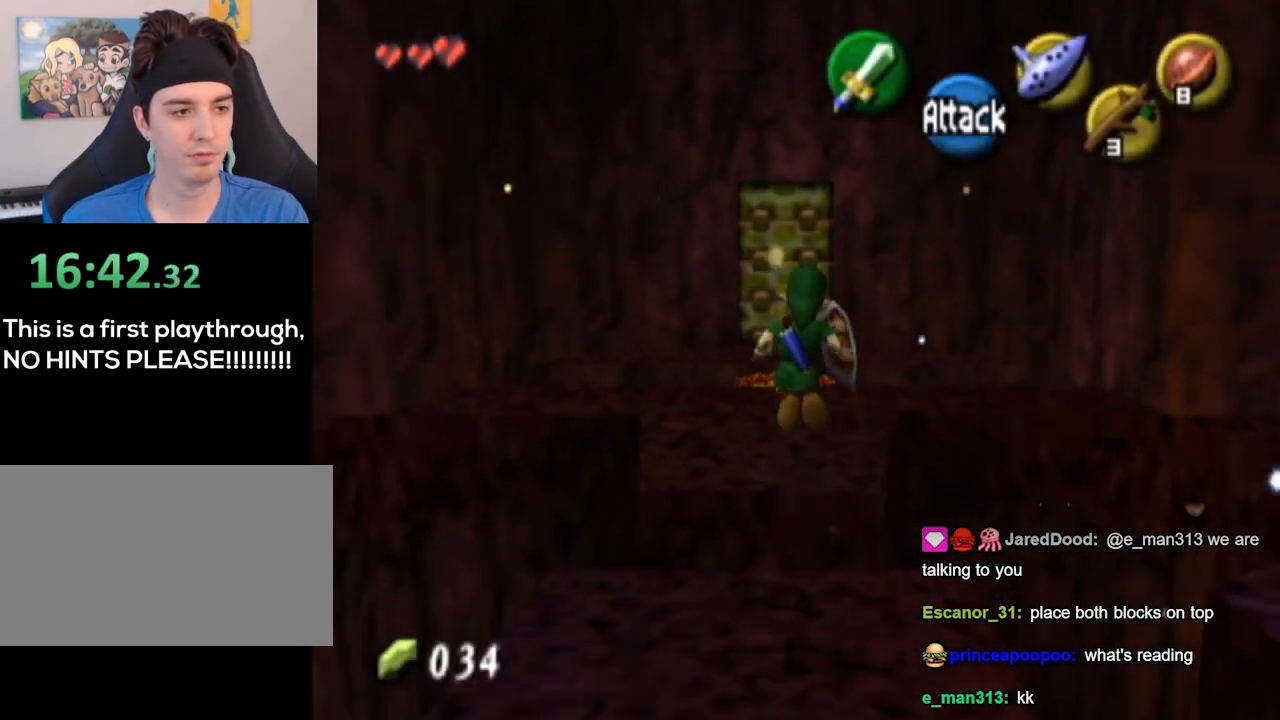
{"buttons": [], "left_stick": "up", "right_stick": "center", "events": [[400, "A", "down"], [433, "A", "up"]]}
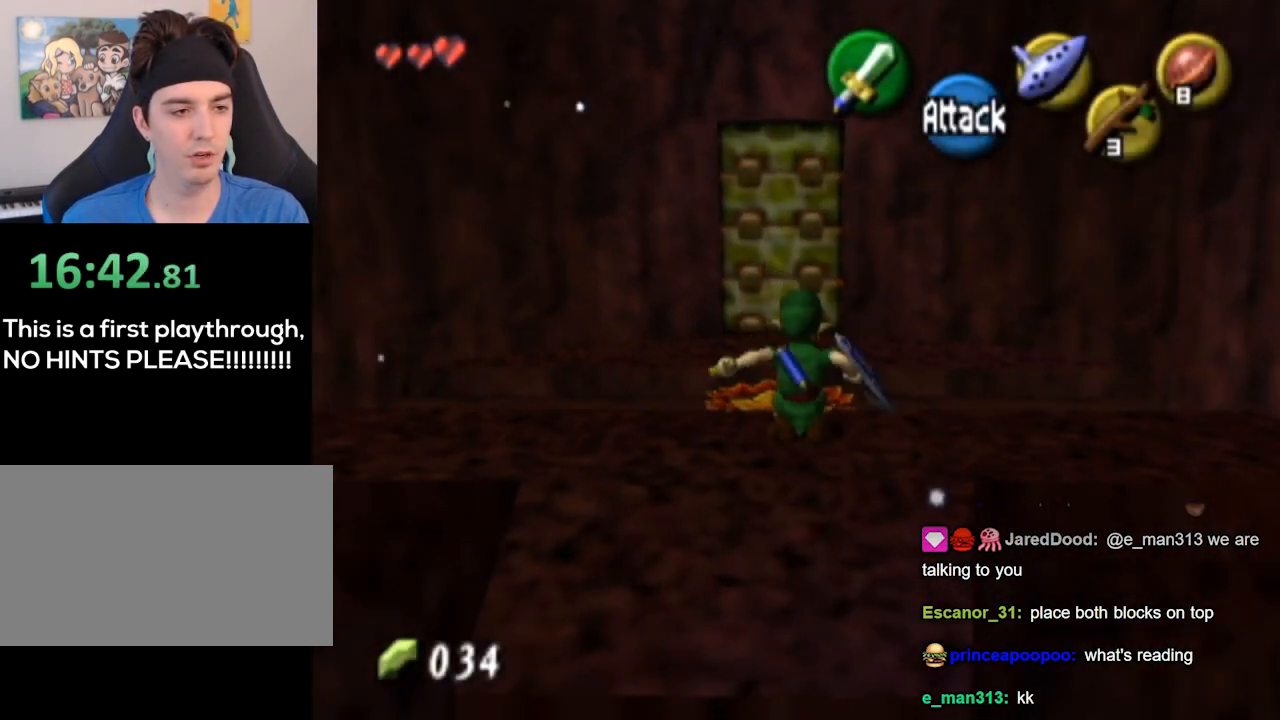
{"buttons": [], "left_stick": "up", "right_stick": "center", "events": []}
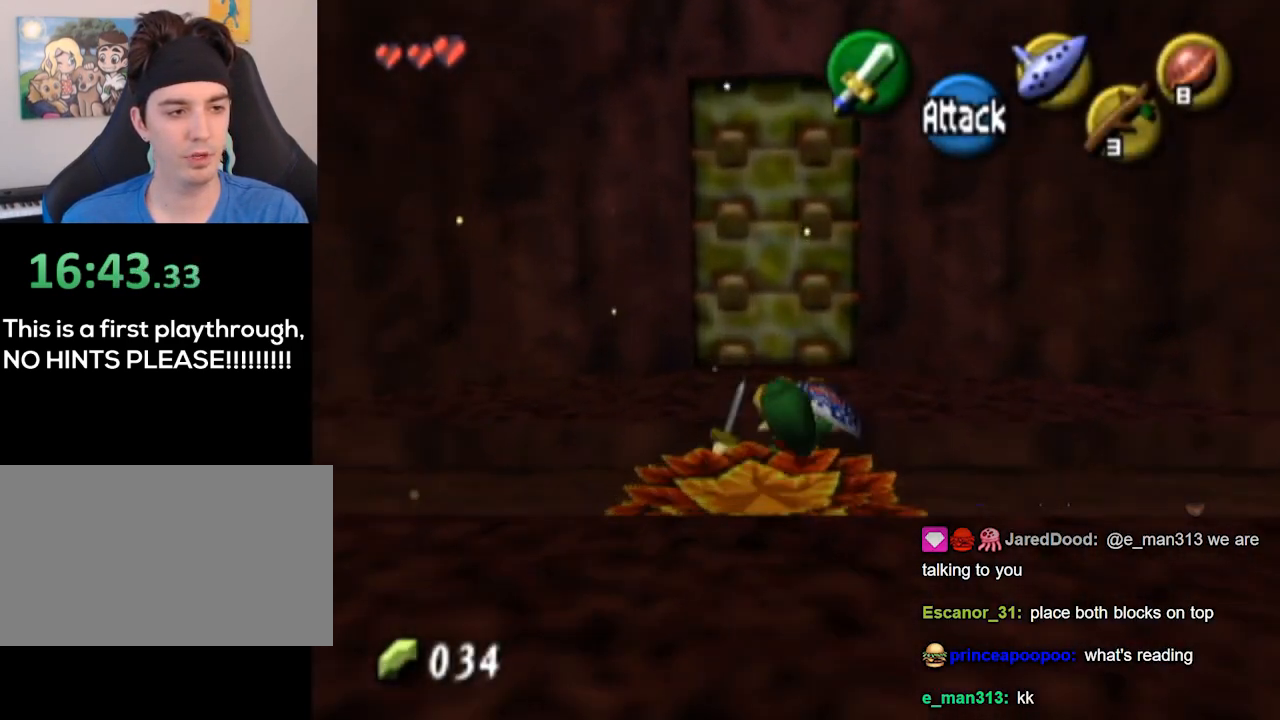
{"buttons": ["A"], "left_stick": "center", "right_stick": "center", "events": [[233, "left_stick", "center"], [333, "A", "down"], [400, "A", "up"], [500, "A", "down"]]}
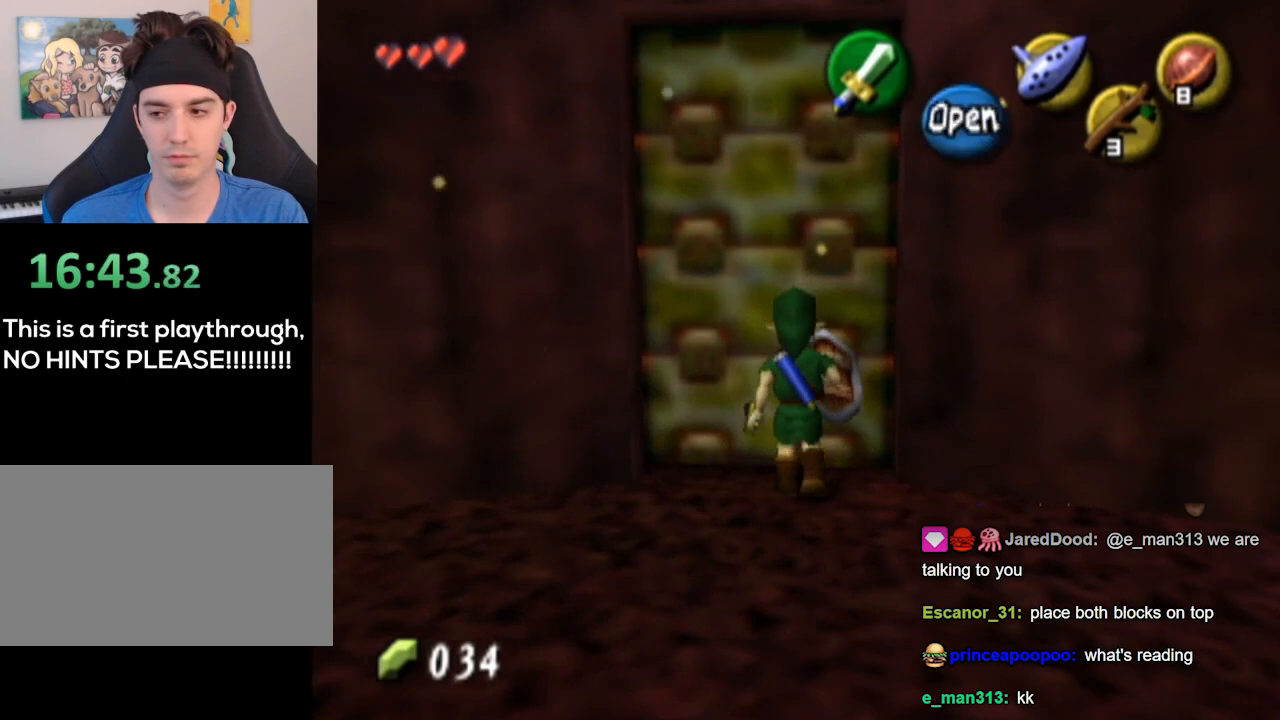
{"buttons": [], "left_stick": "center", "right_stick": "center", "events": [[67, "A", "up"], [133, "A", "down"], [167, "A", "up"], [267, "A", "down"], [333, "A", "up"]]}
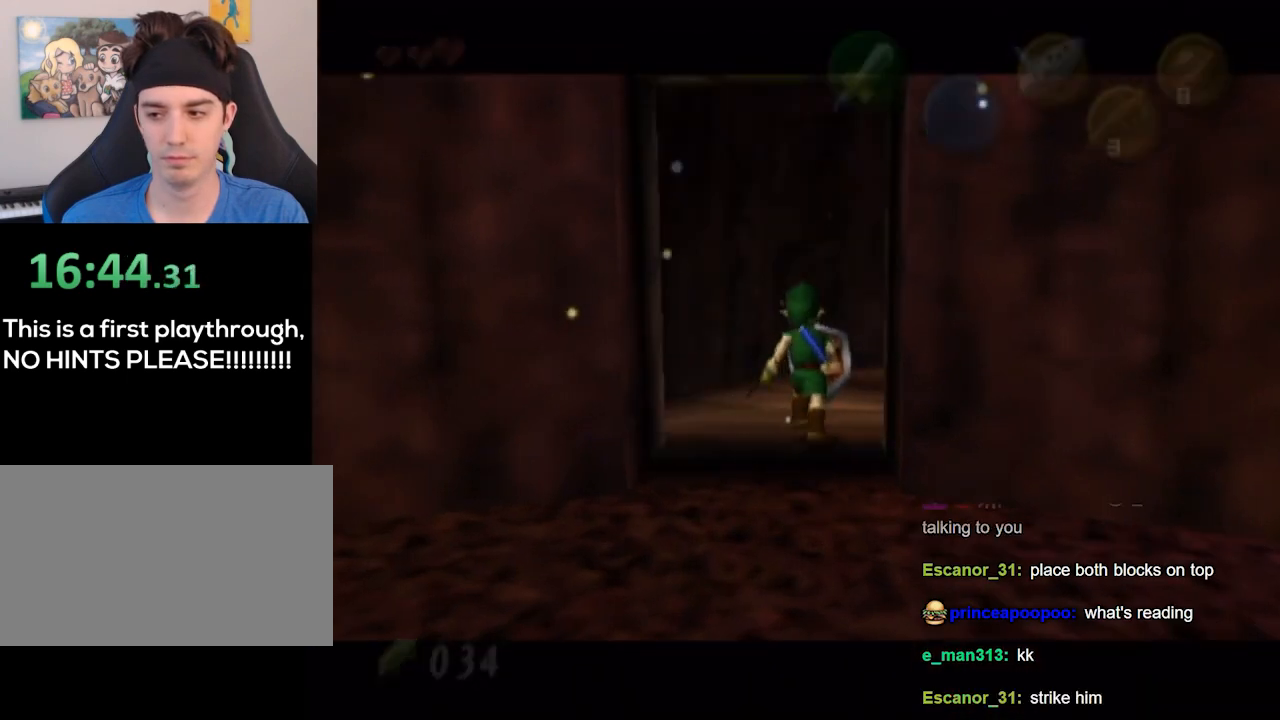
{"buttons": [], "left_stick": "center", "right_stick": "center", "events": []}
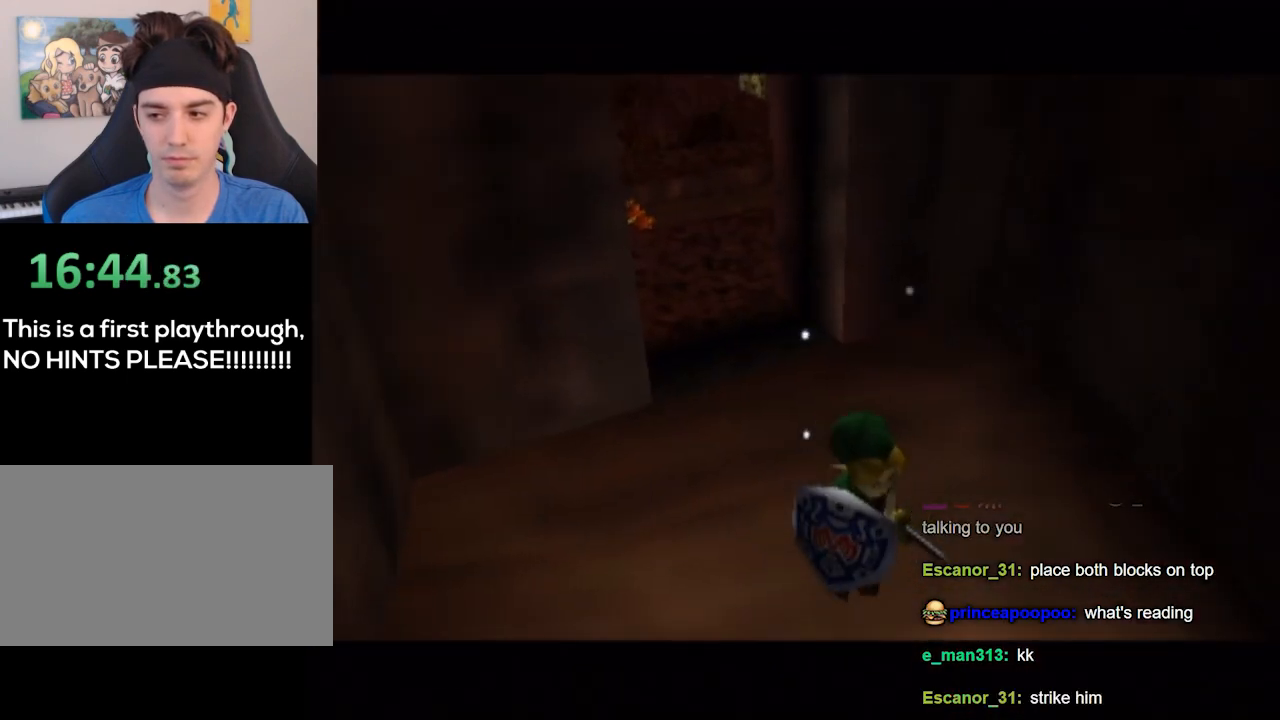
{"buttons": [], "left_stick": "center", "right_stick": "center", "events": []}
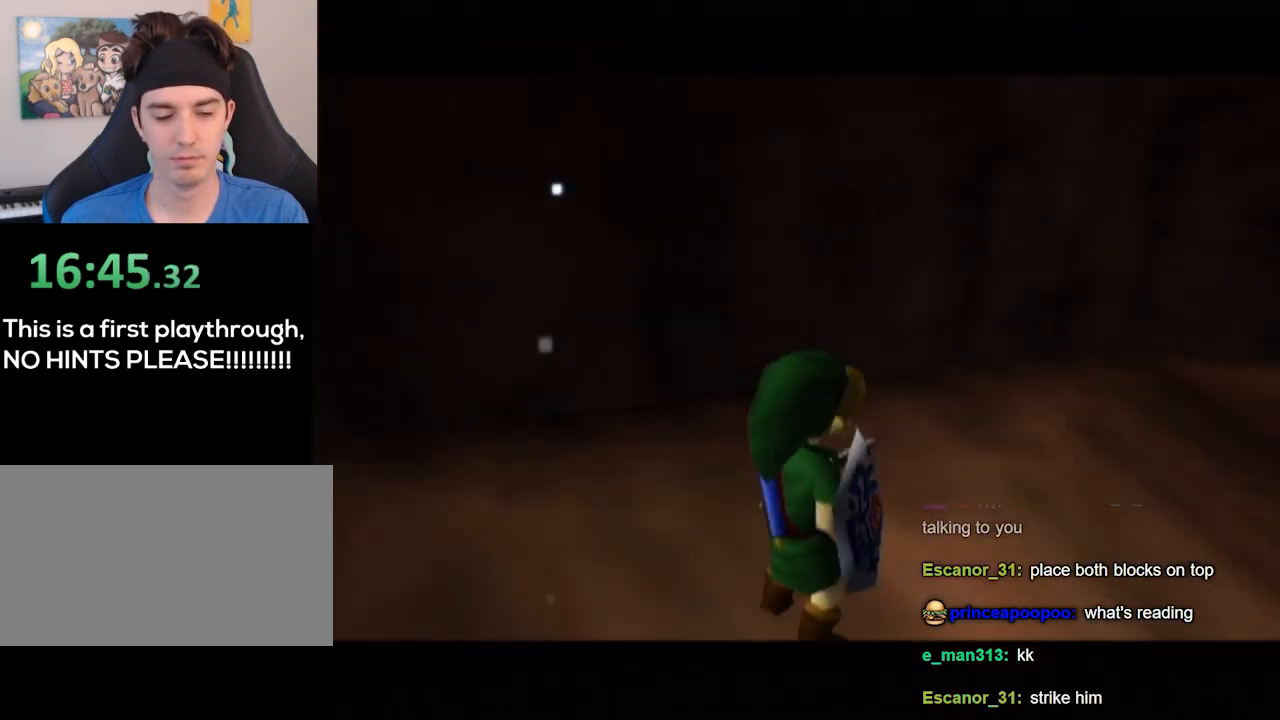
{"buttons": [], "left_stick": "up", "right_stick": "center", "events": [[367, "left_stick", "up"]]}
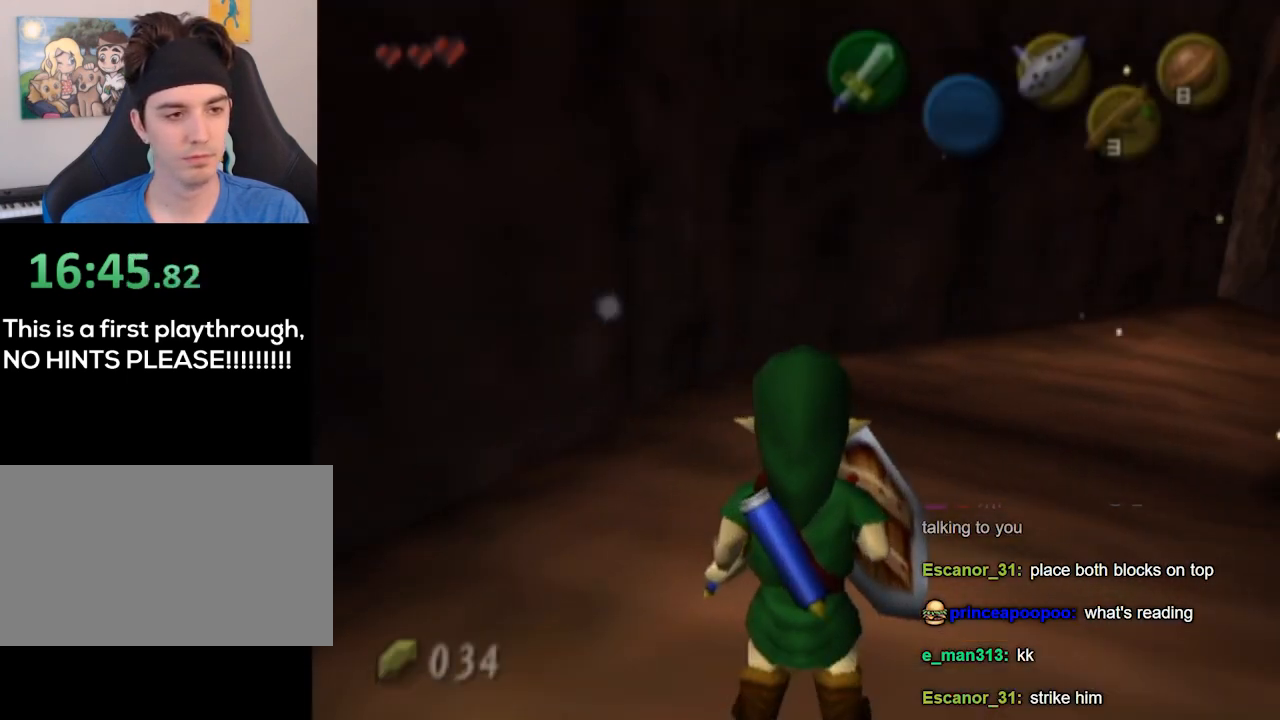
{"buttons": ["L1"], "left_stick": "up-right", "right_stick": "center", "events": [[167, "left_stick", "up-right"], [333, "A", "down"], [367, "L1", "down"], [400, "A", "up"]]}
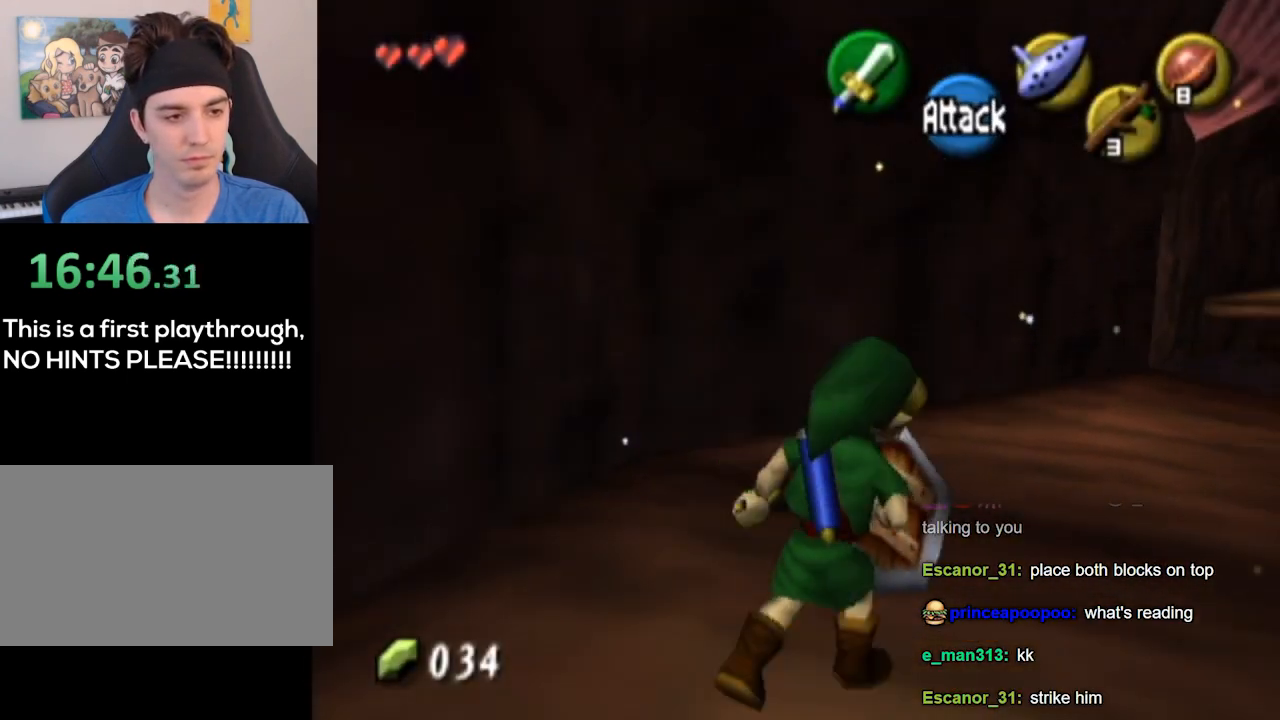
{"buttons": [], "left_stick": "up", "right_stick": "center", "events": [[67, "L1", "up"], [133, "left_stick", "up"]]}
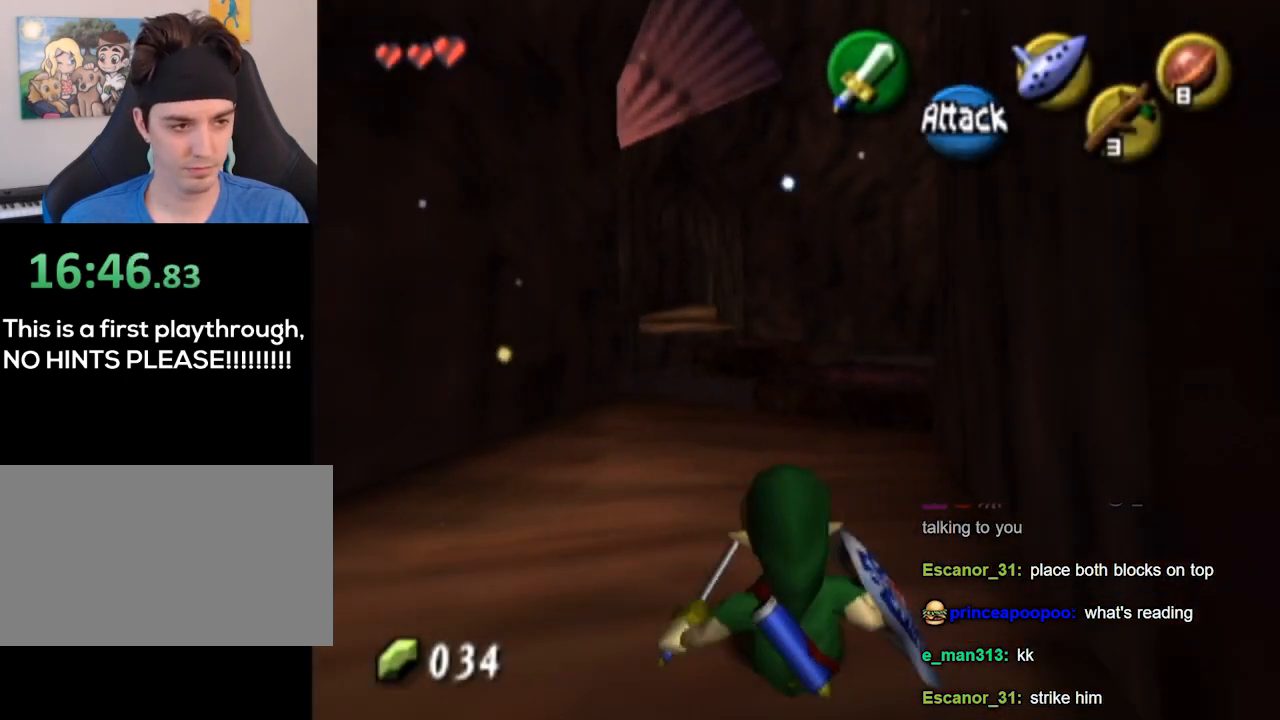
{"buttons": [], "left_stick": "up", "right_stick": "center", "events": []}
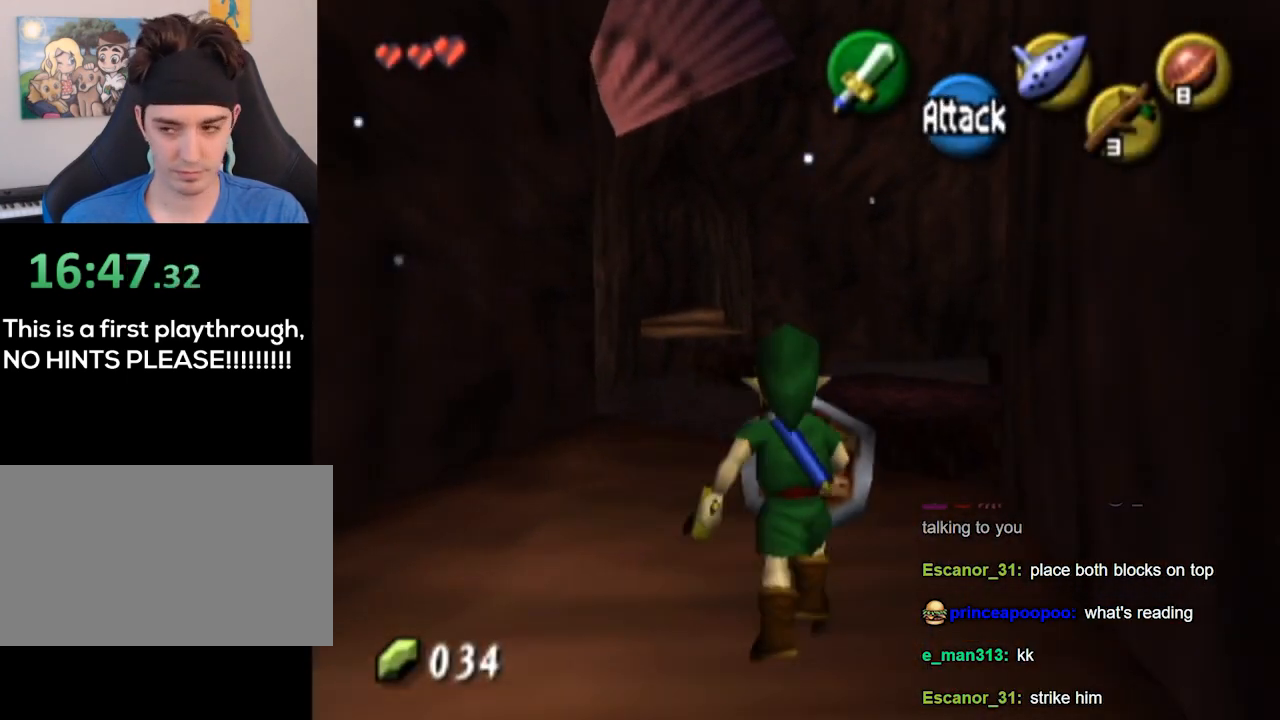
{"buttons": [], "left_stick": "center", "right_stick": "down", "events": [[233, "left_stick", "center"], [467, "right_stick", "down"]]}
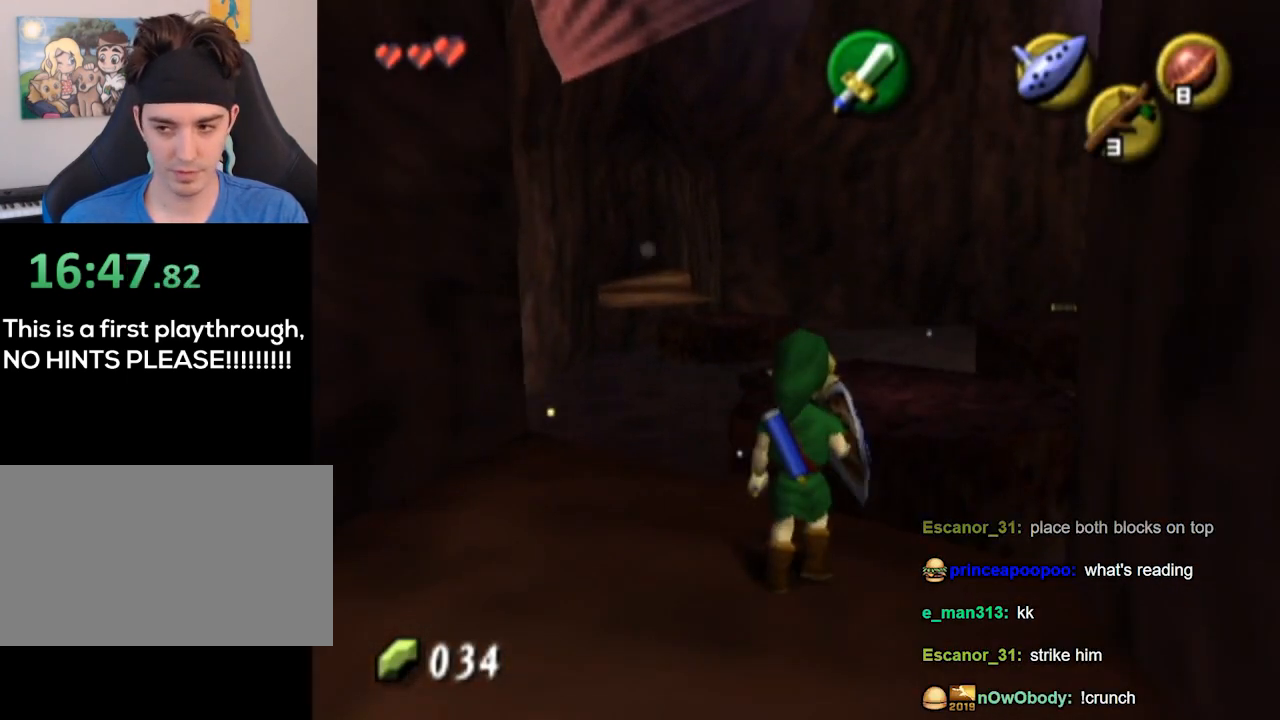
{"buttons": [], "left_stick": "up", "right_stick": "center", "events": [[33, "right_stick", "center"], [100, "left_stick", "down"], [333, "left_stick", "center"], [433, "left_stick", "up"]]}
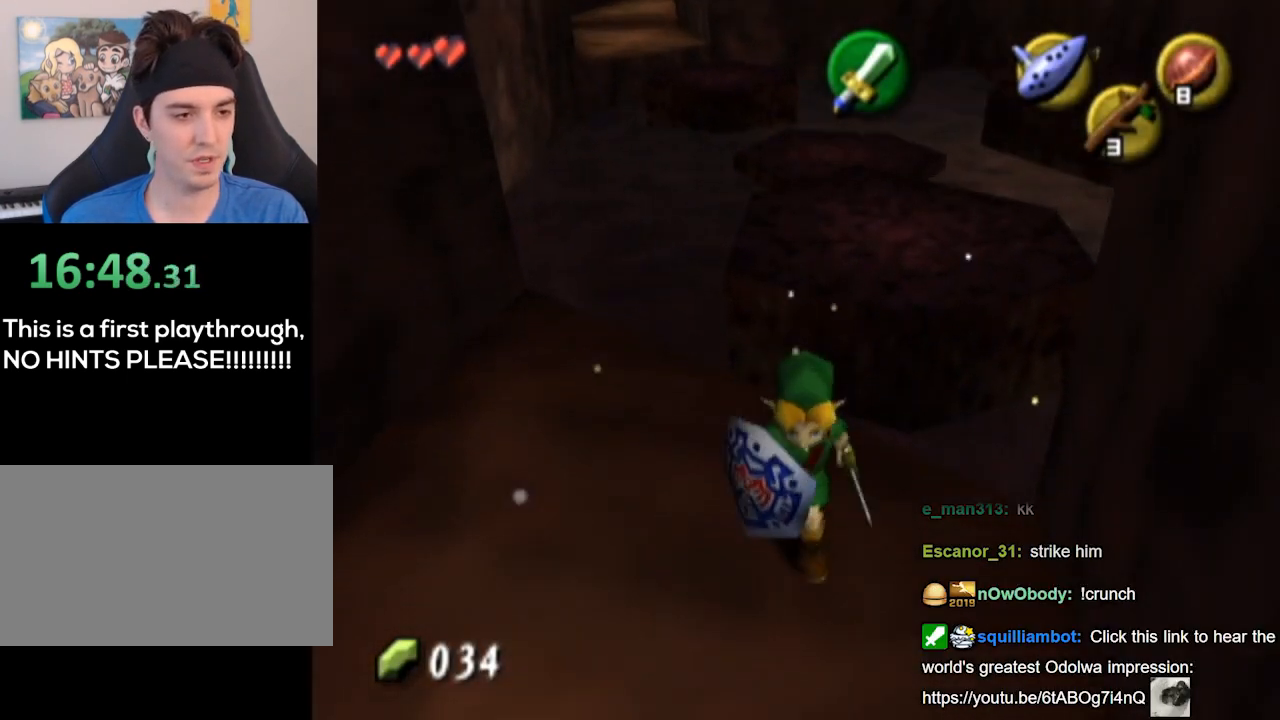
{"buttons": [], "left_stick": "up", "right_stick": "center", "events": [[233, "A", "down"], [300, "A", "up"]]}
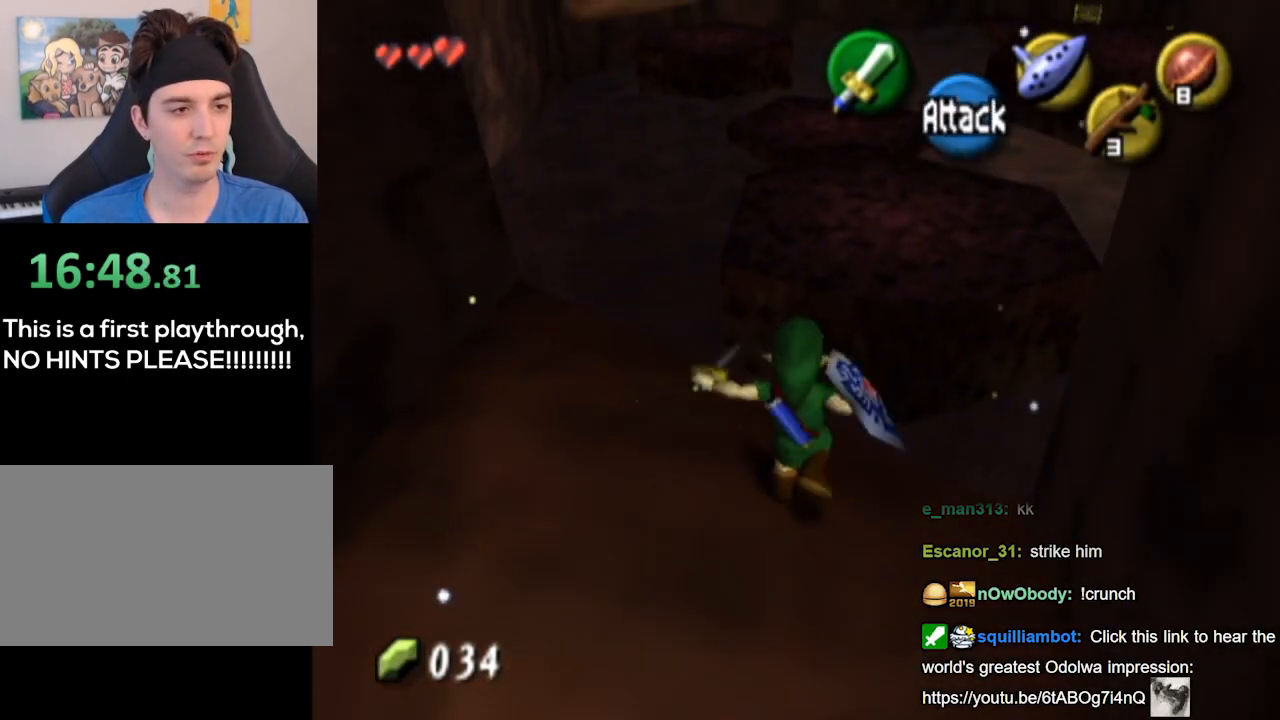
{"buttons": [], "left_stick": "up-right", "right_stick": "center", "events": [[167, "left_stick", "up-right"]]}
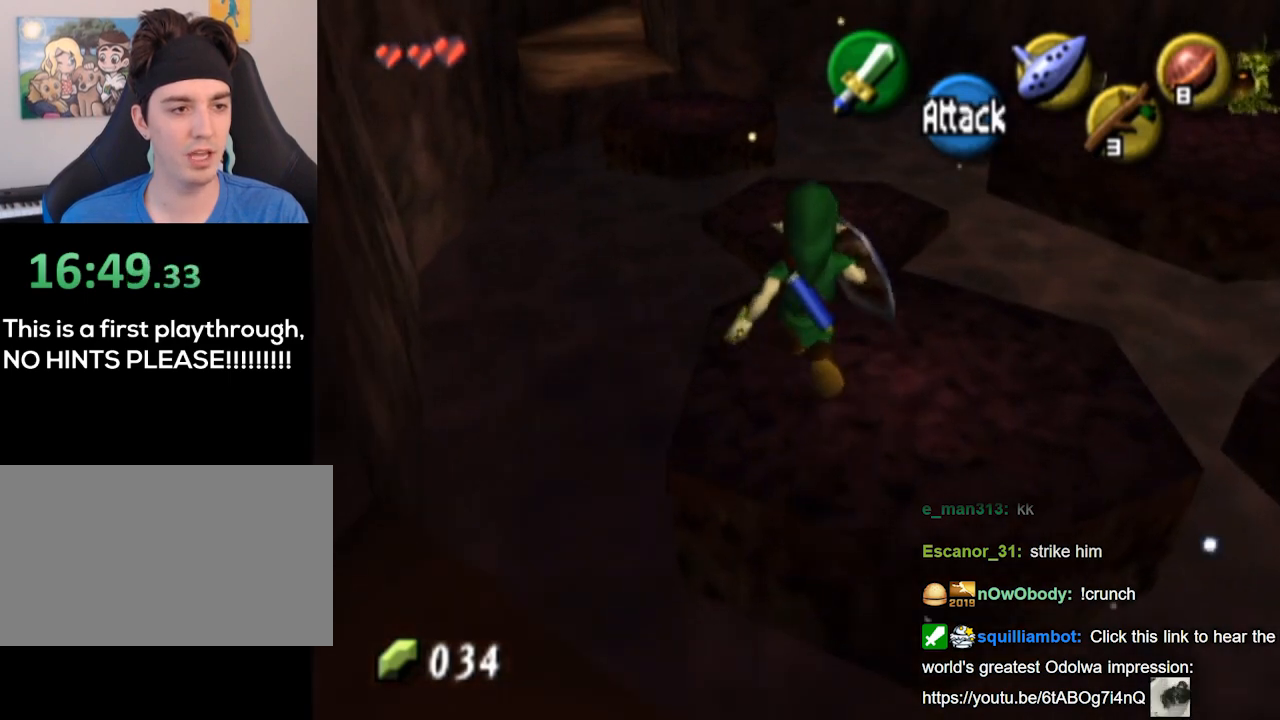
{"buttons": [], "left_stick": "up", "right_stick": "center", "events": [[67, "left_stick", "up"], [300, "A", "down"], [333, "A", "up"]]}
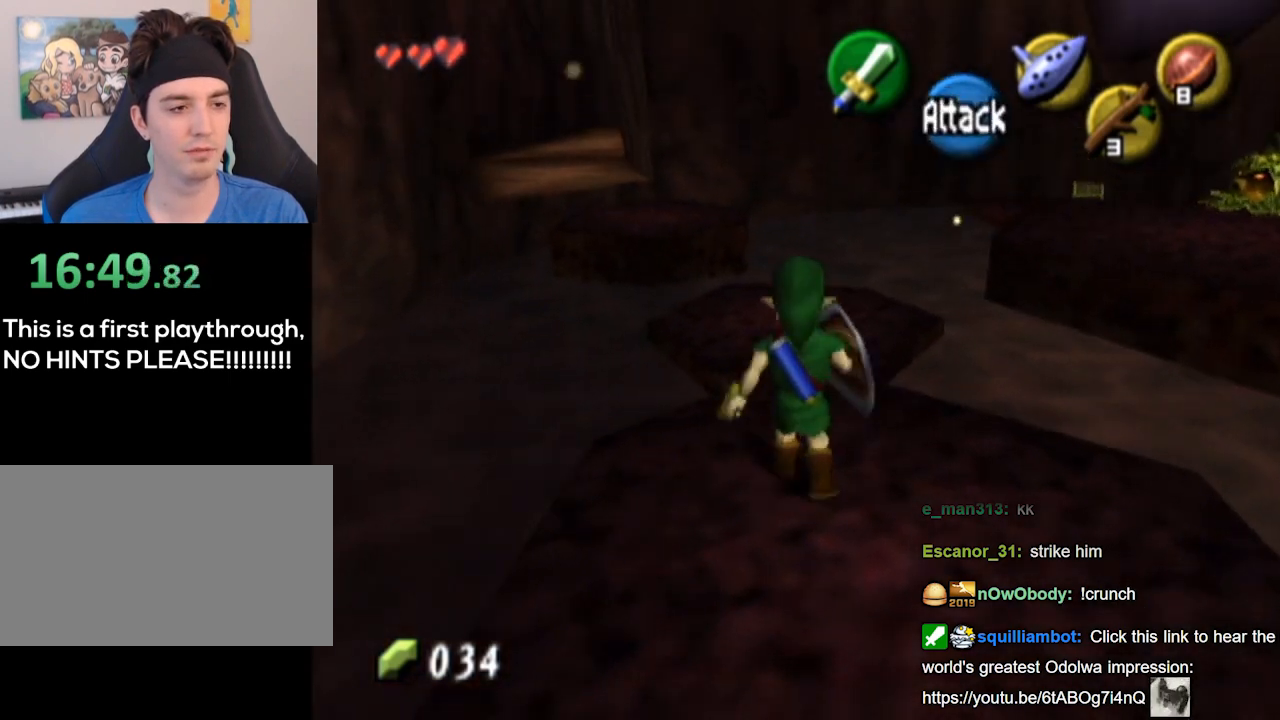
{"buttons": [], "left_stick": "down", "right_stick": "center", "events": [[467, "left_stick", "down"]]}